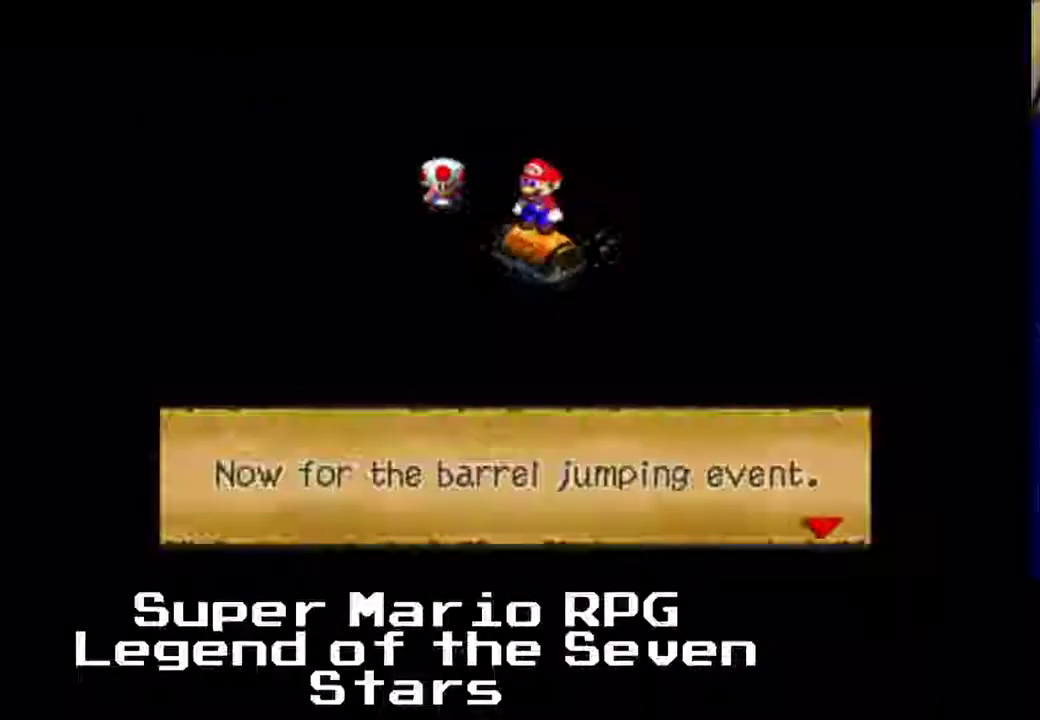
Gameplay with a controller (Xbox layout); each line is a JSON object with the inputs held at the frame after it. "events" lists button and stick changes between this image and that frame as [ms after this image, input, new state], when the widget could be followed in between. Not read: L3 R3 right_stick.
{"buttons": [], "left_stick": "center", "events": []}
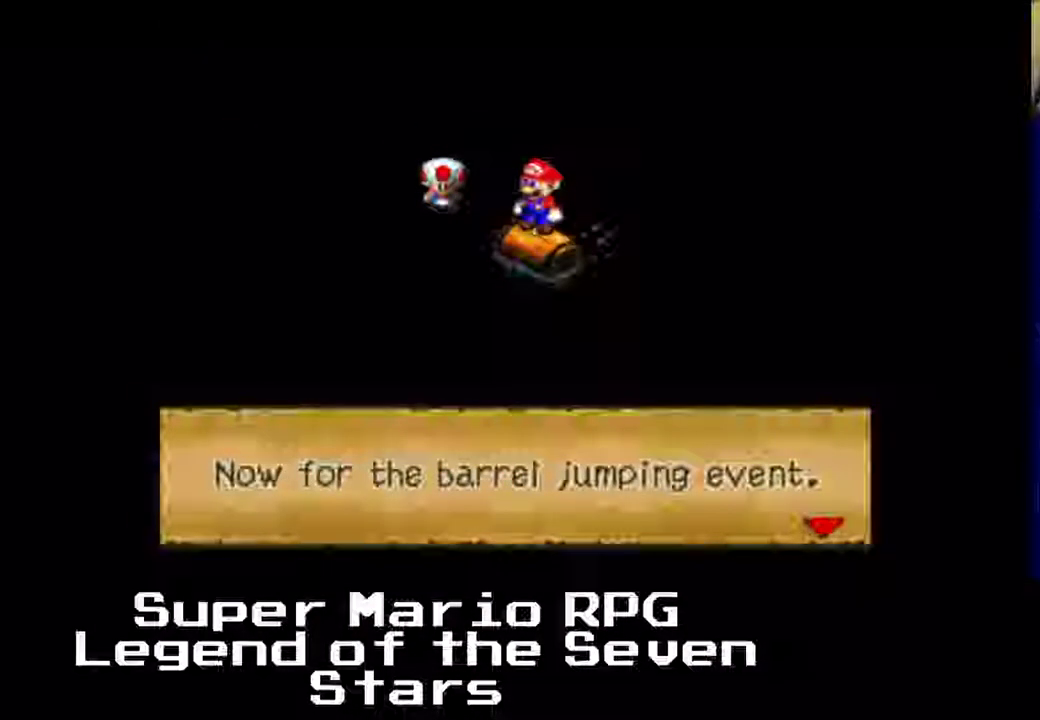
{"buttons": ["A"], "left_stick": "center", "events": [[483, "A", "down"]]}
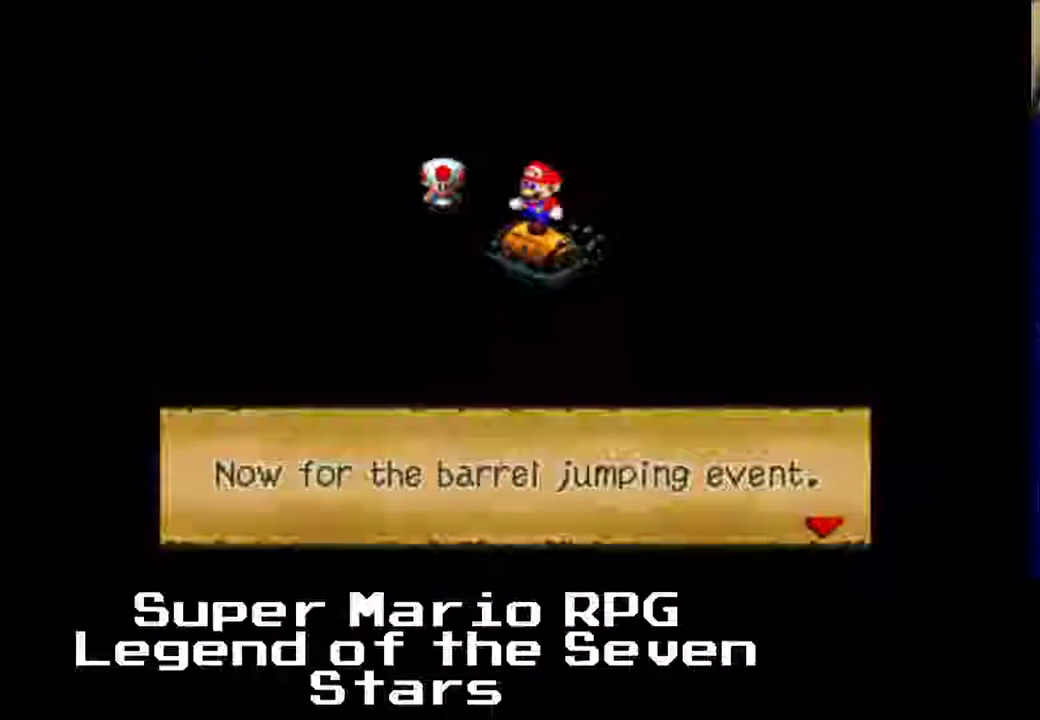
{"buttons": ["B"], "left_stick": "center", "events": [[83, "A", "up"], [483, "B", "down"]]}
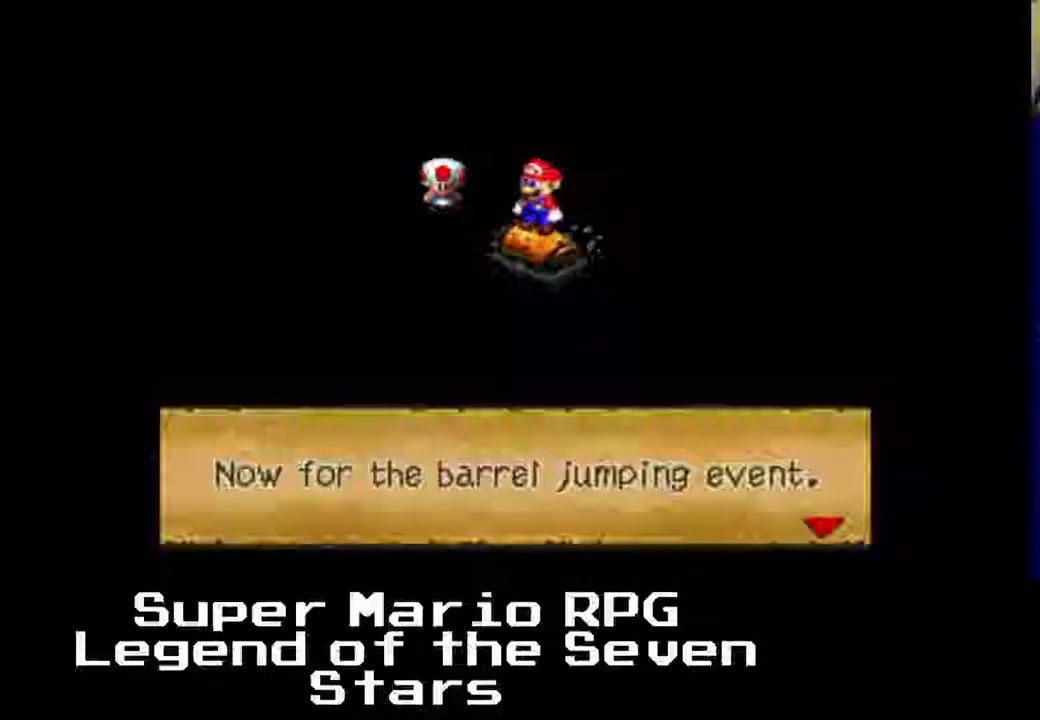
{"buttons": [], "left_stick": "center", "events": [[100, "B", "up"]]}
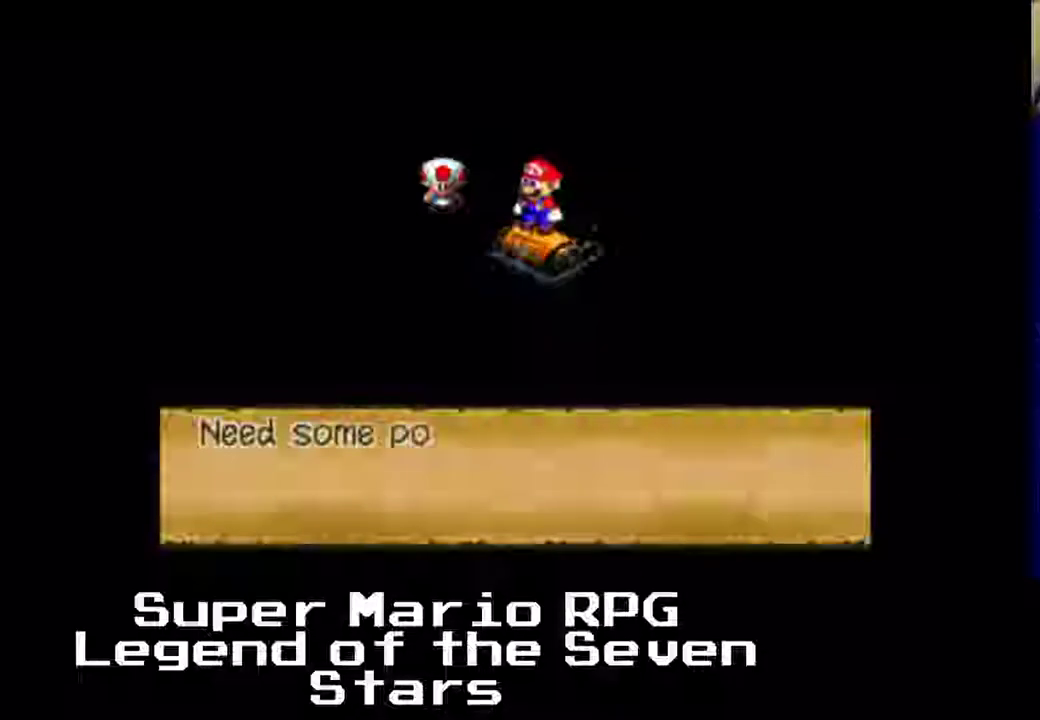
{"buttons": [], "left_stick": "center", "events": []}
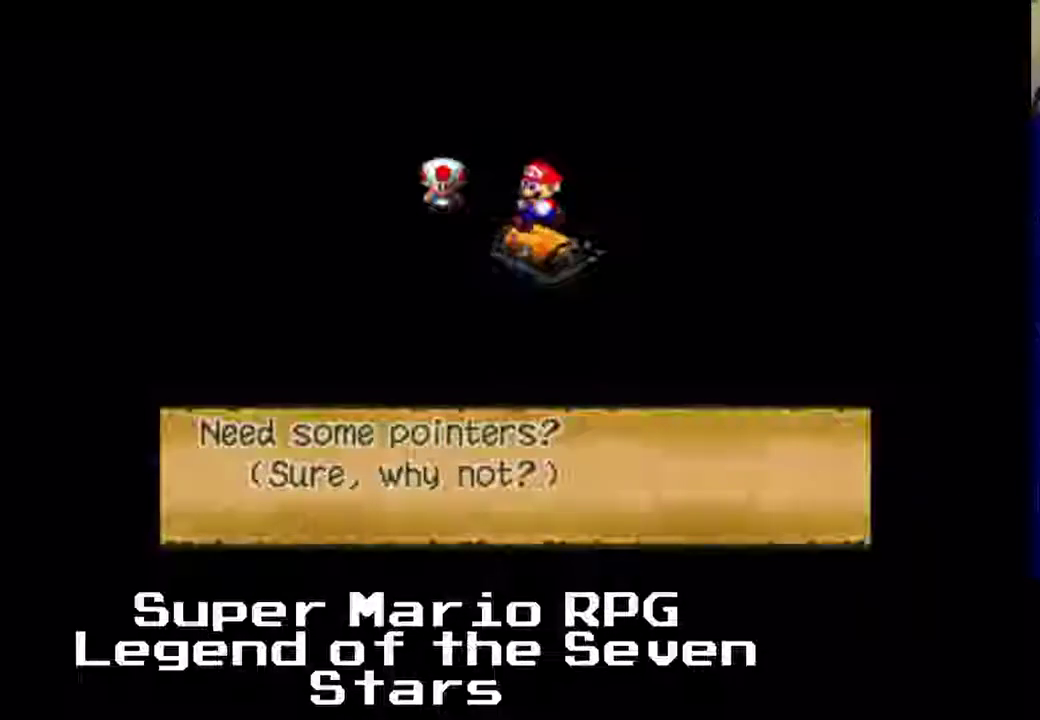
{"buttons": [], "left_stick": "center", "events": [[317, "B", "down"], [467, "B", "up"]]}
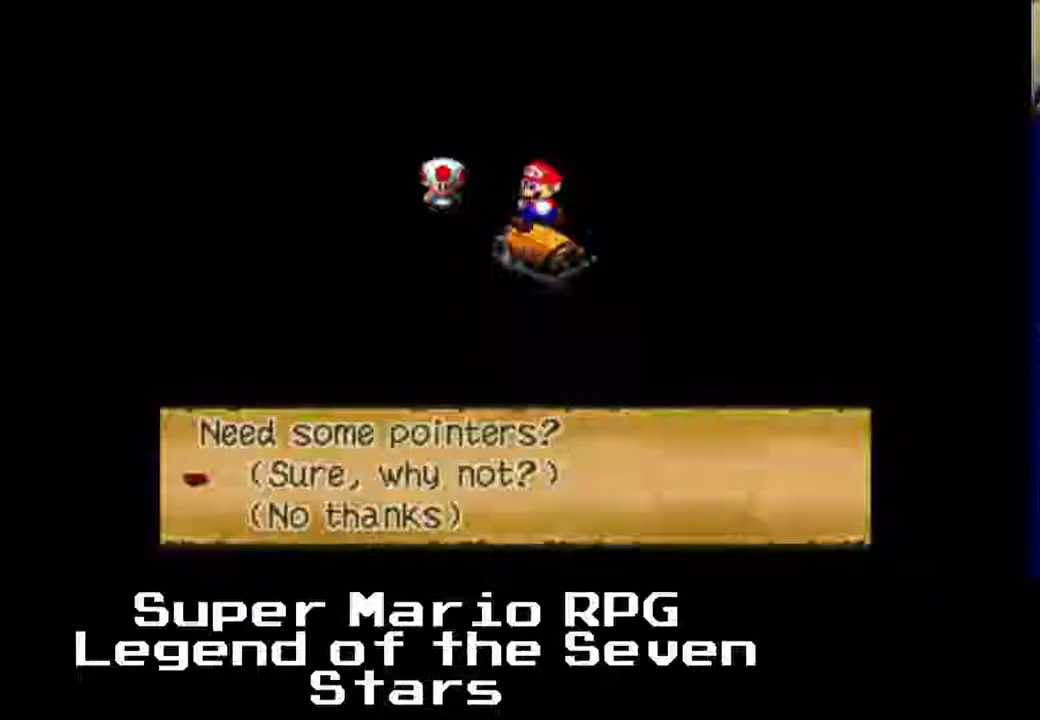
{"buttons": [], "left_stick": "center", "events": []}
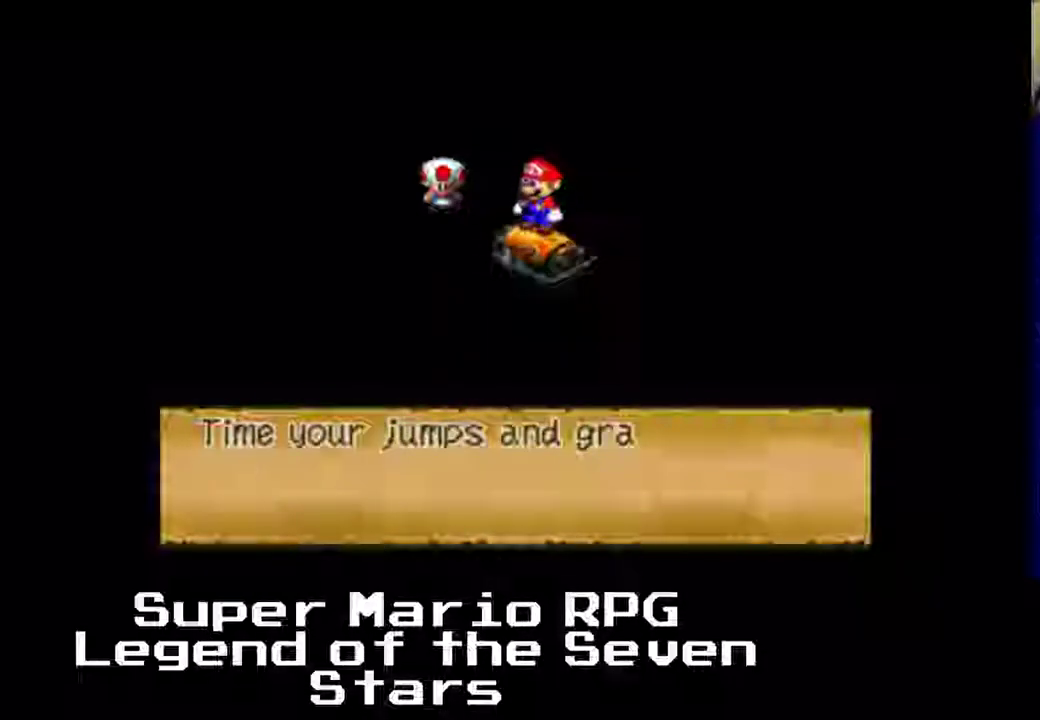
{"buttons": [], "left_stick": "center", "events": []}
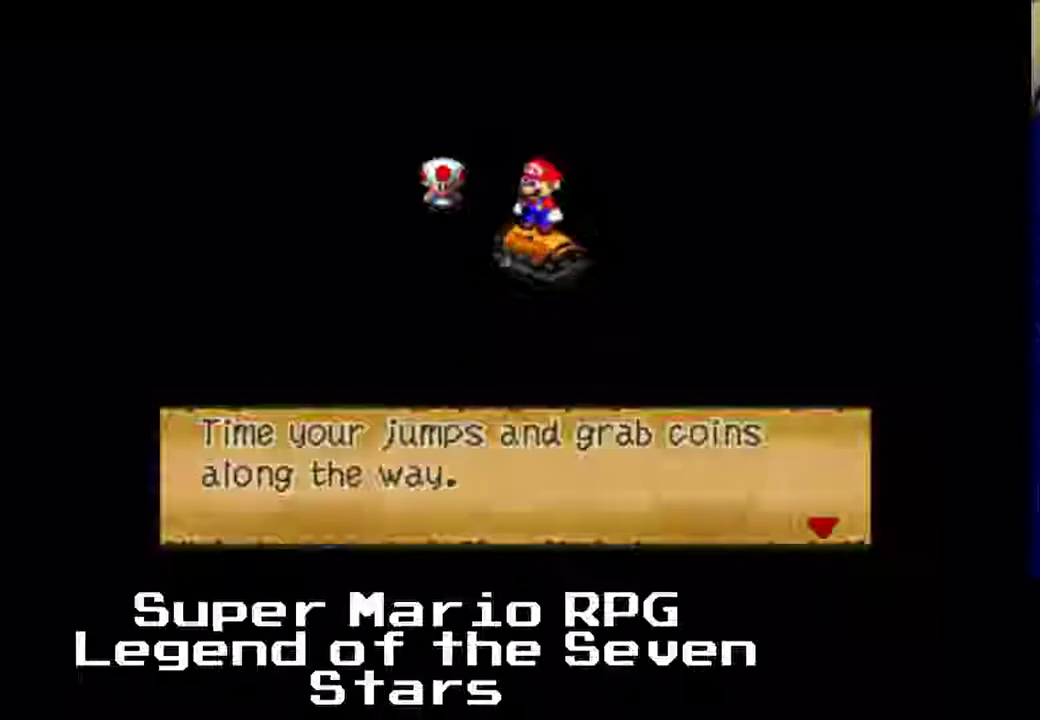
{"buttons": [], "left_stick": "center", "events": []}
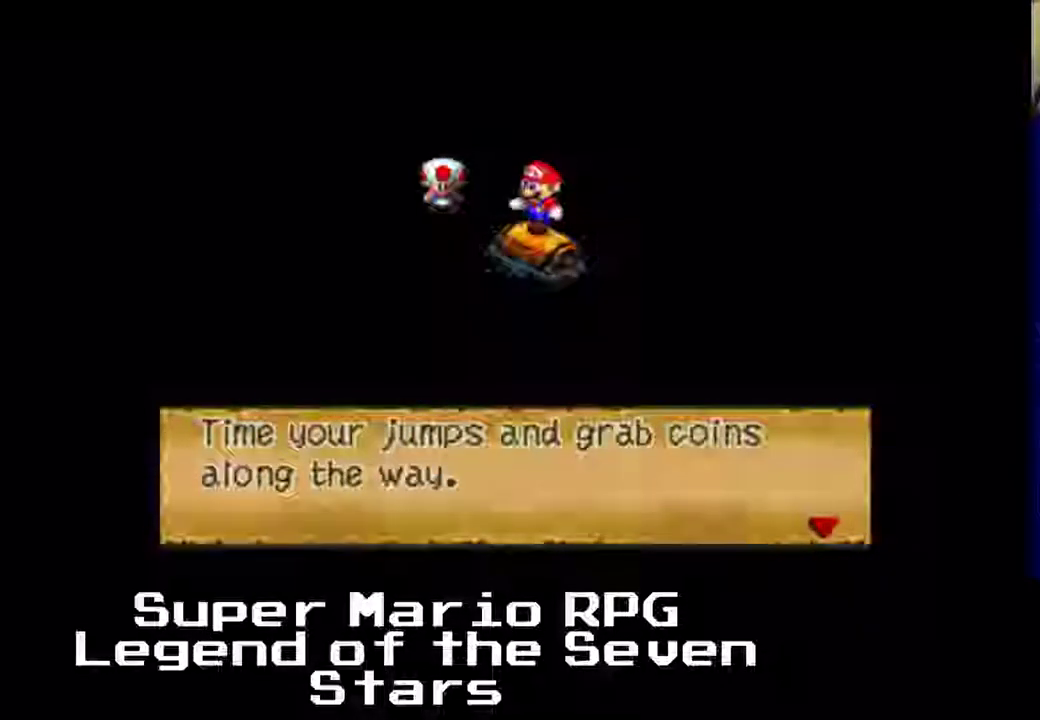
{"buttons": [], "left_stick": "center", "events": []}
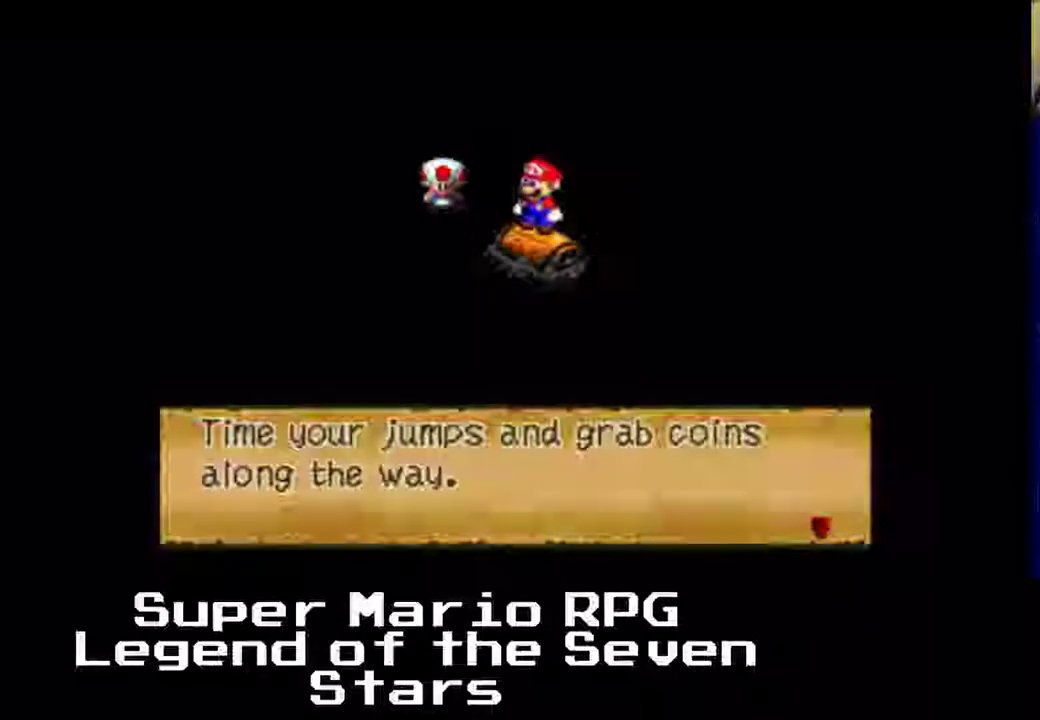
{"buttons": [], "left_stick": "center", "events": [[50, "B", "down"], [200, "B", "up"]]}
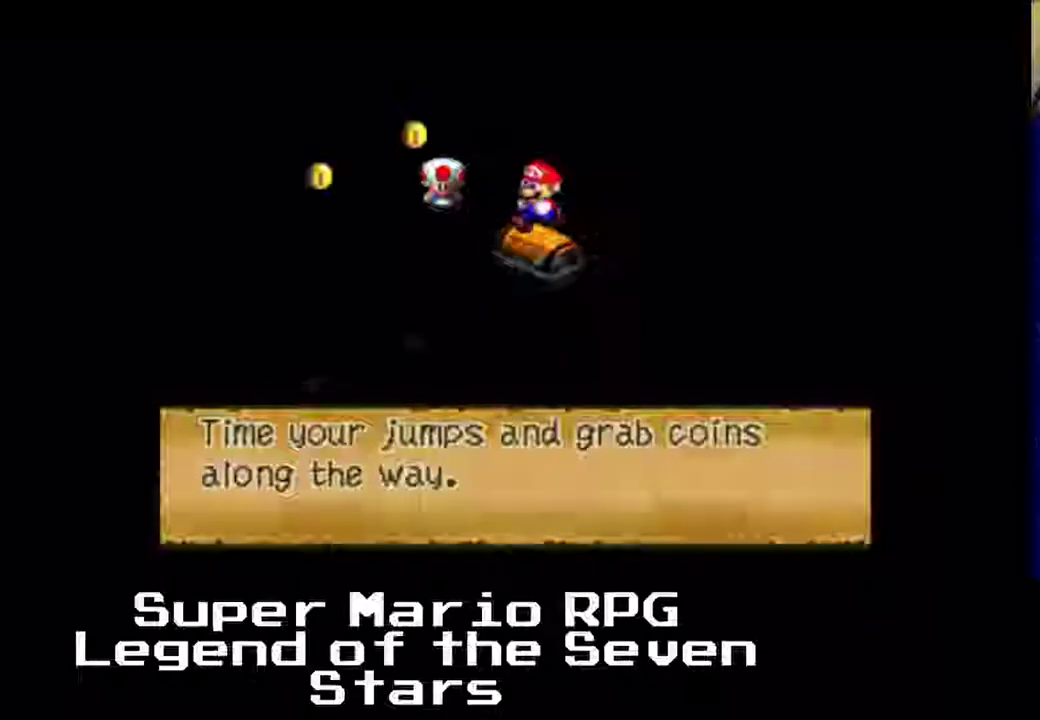
{"buttons": ["B"], "left_stick": "center", "events": [[433, "B", "down"]]}
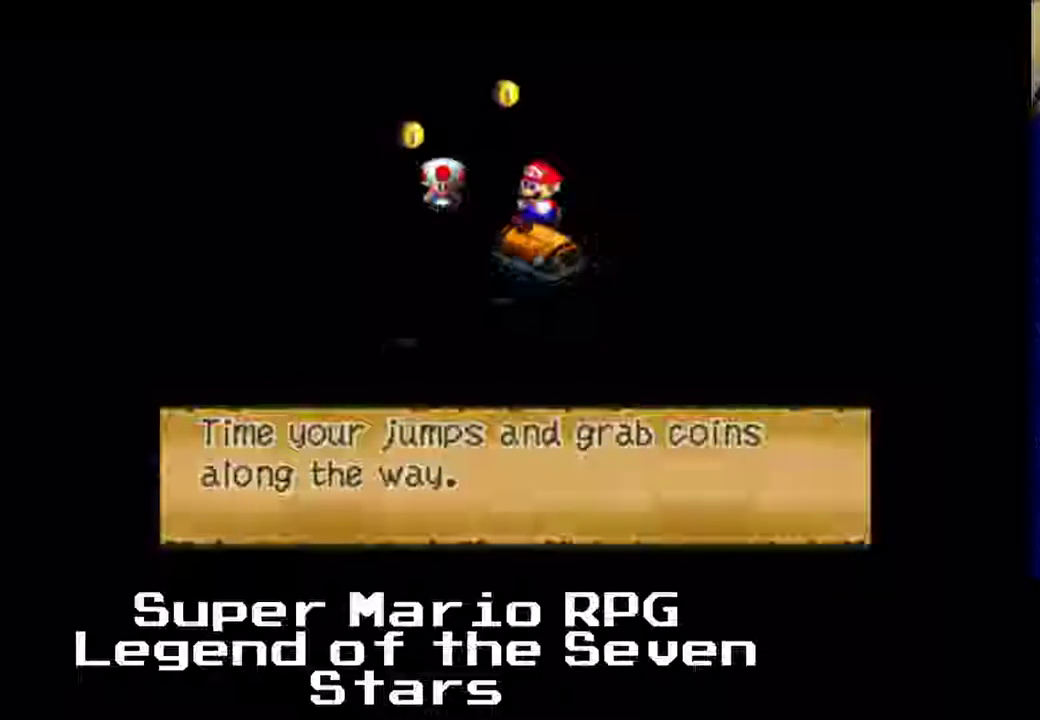
{"buttons": ["B"], "left_stick": "center", "events": [[117, "B", "up"], [350, "B", "down"]]}
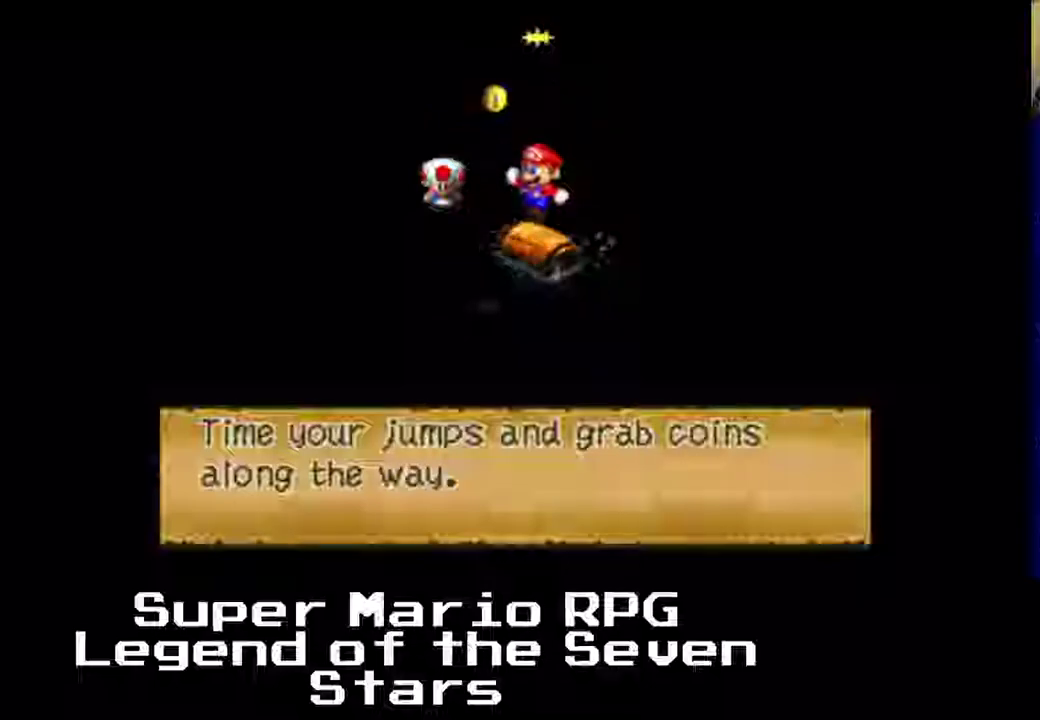
{"buttons": [], "left_stick": "center", "events": [[17, "B", "up"]]}
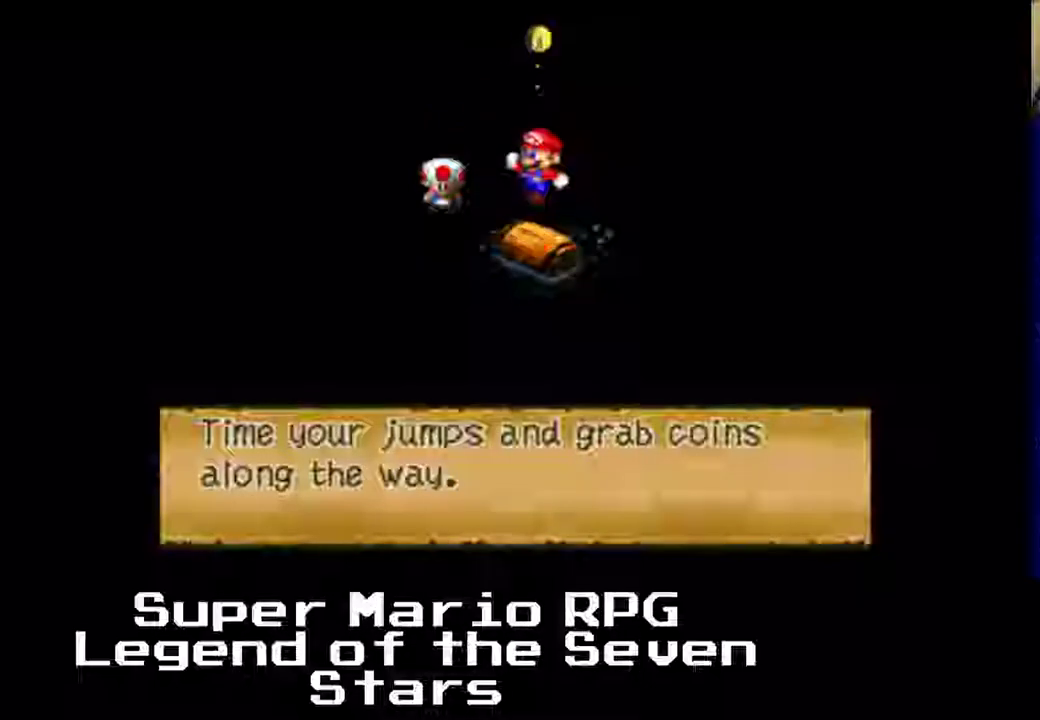
{"buttons": [], "left_stick": "center", "events": []}
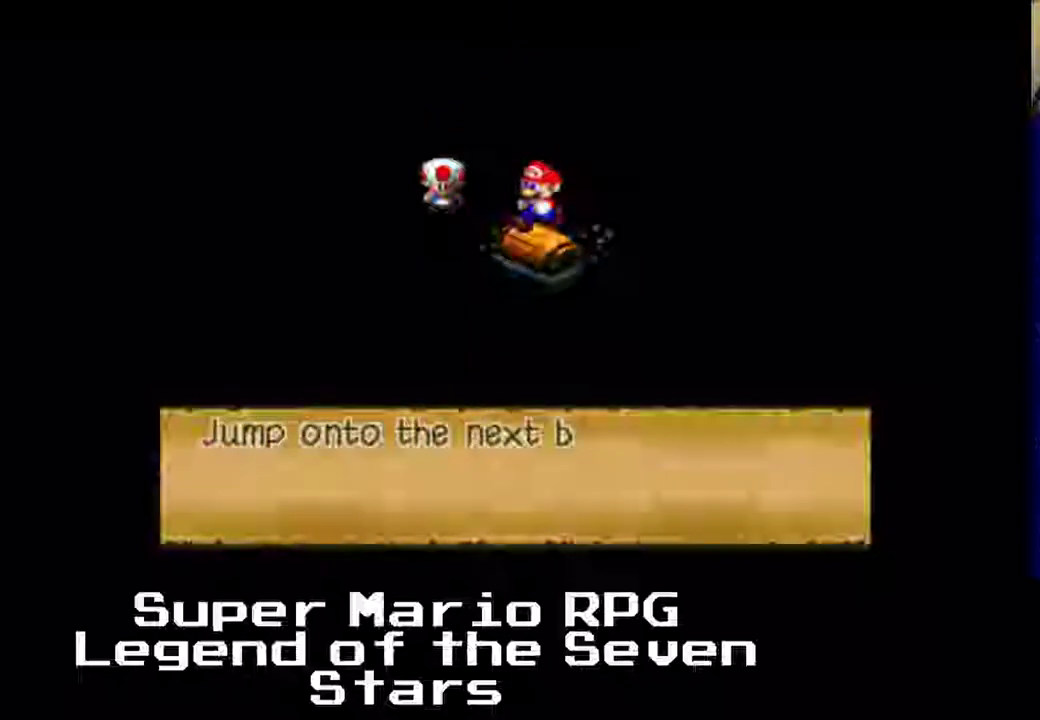
{"buttons": [], "left_stick": "center", "events": []}
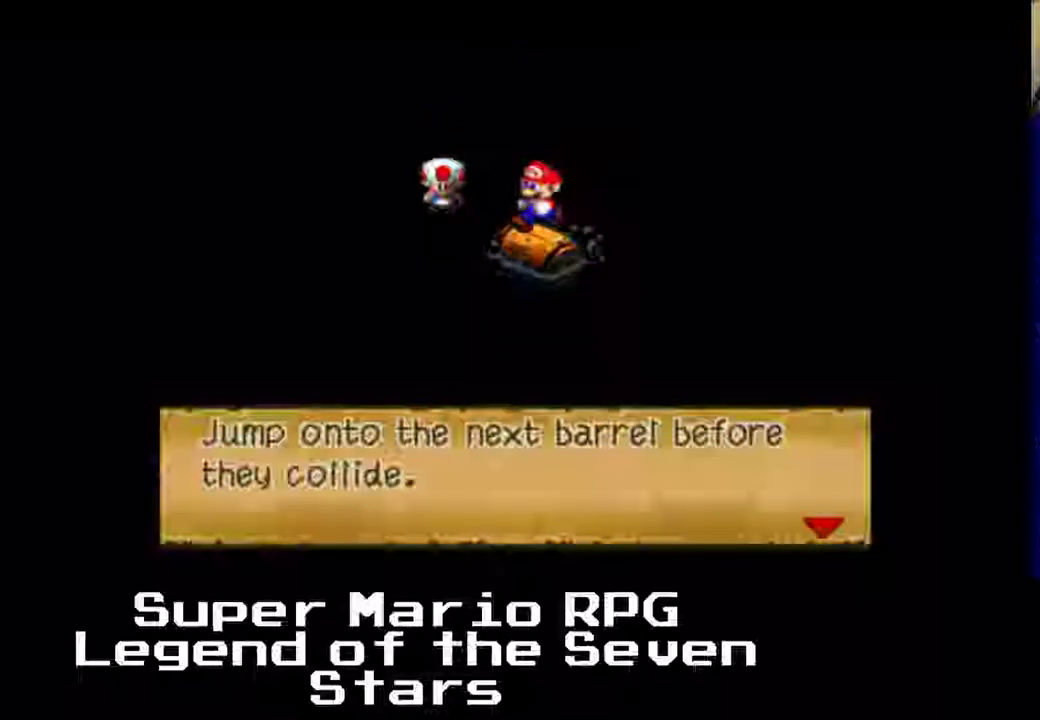
{"buttons": [], "left_stick": "center", "events": []}
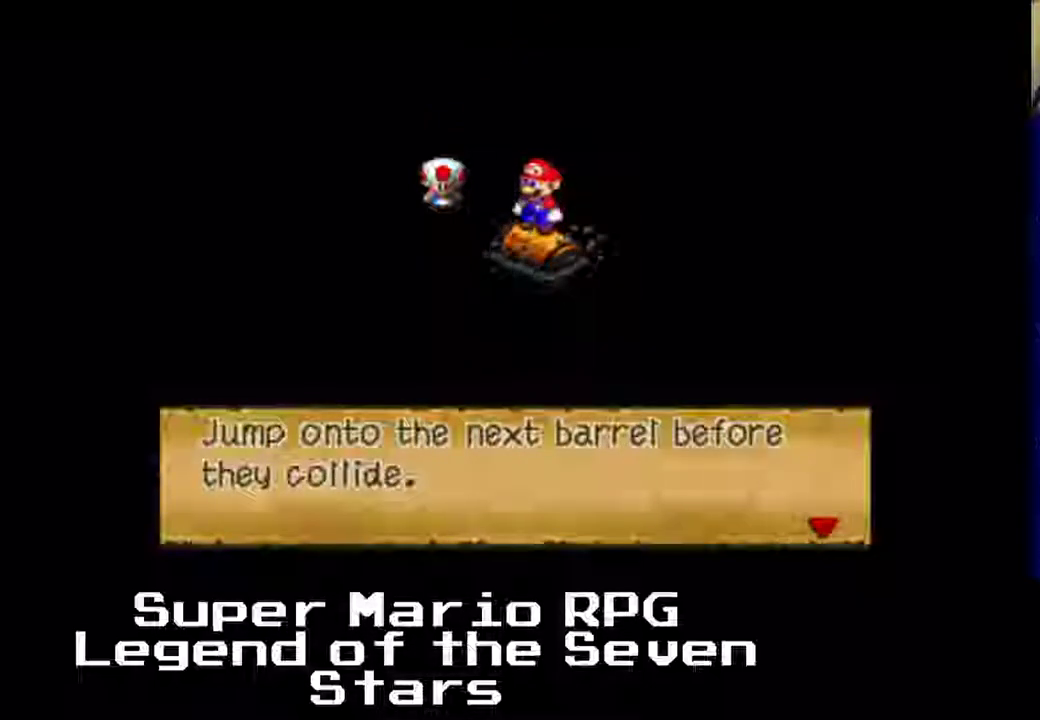
{"buttons": ["B"], "left_stick": "center", "events": [[500, "B", "down"]]}
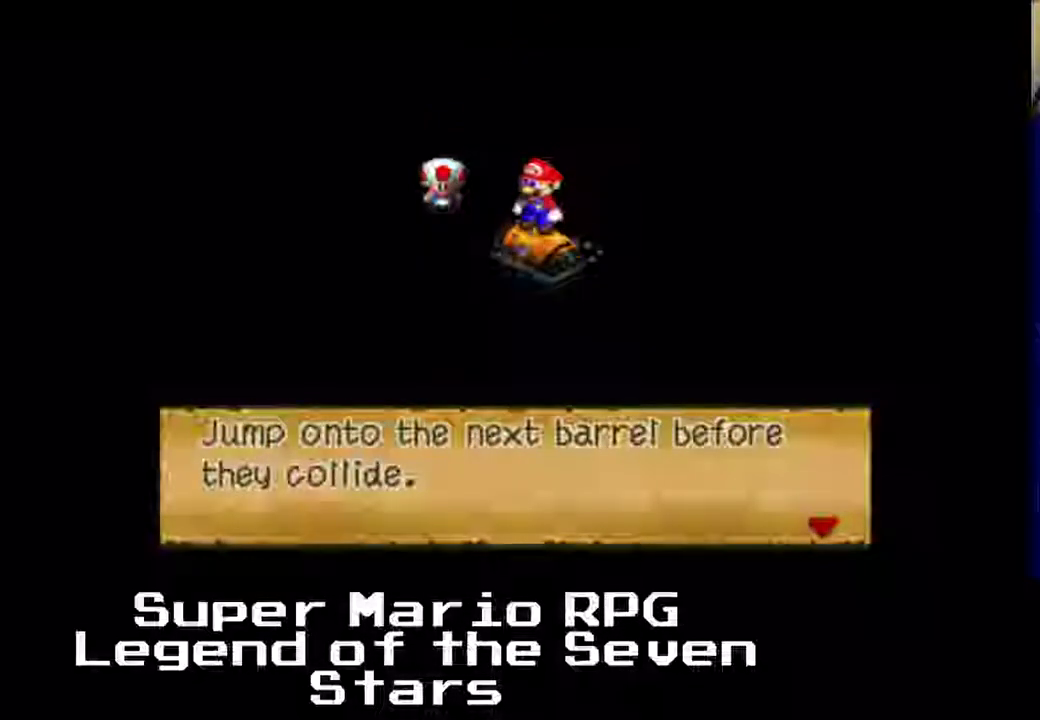
{"buttons": [], "left_stick": "center", "events": [[167, "B", "up"]]}
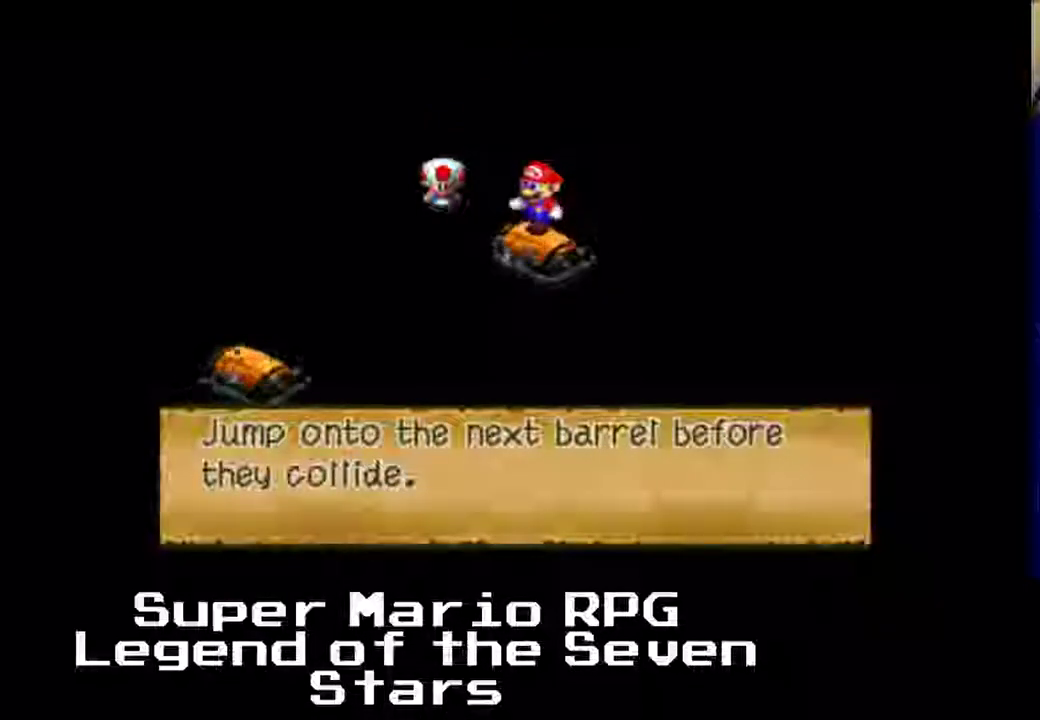
{"buttons": [], "left_stick": "center", "events": []}
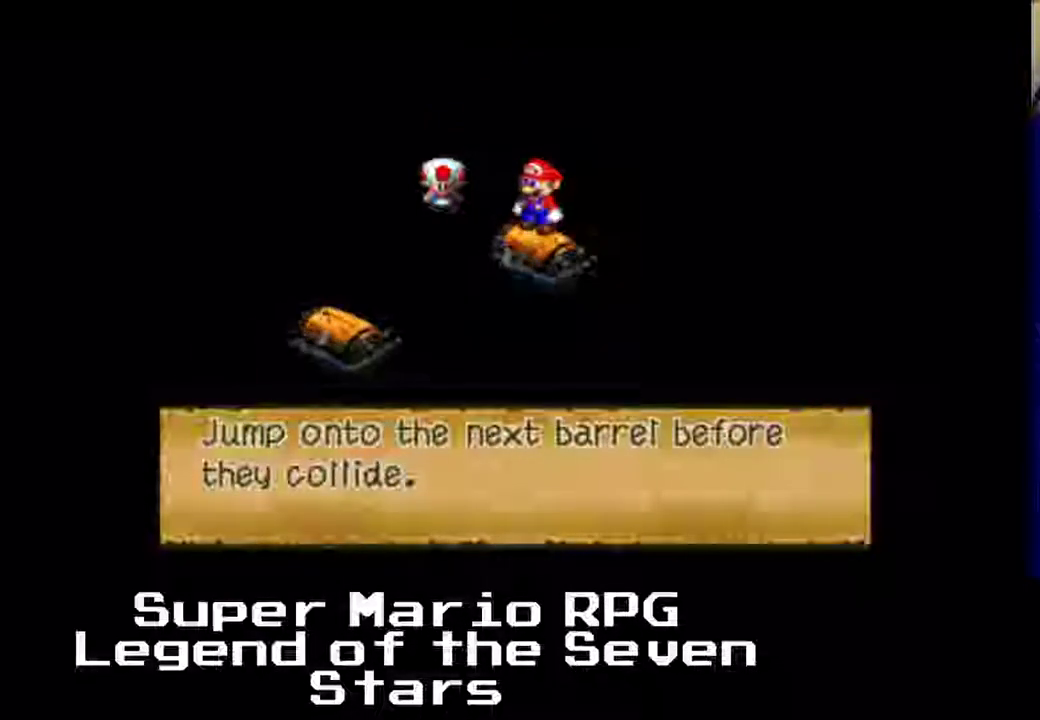
{"buttons": [], "left_stick": "center", "events": []}
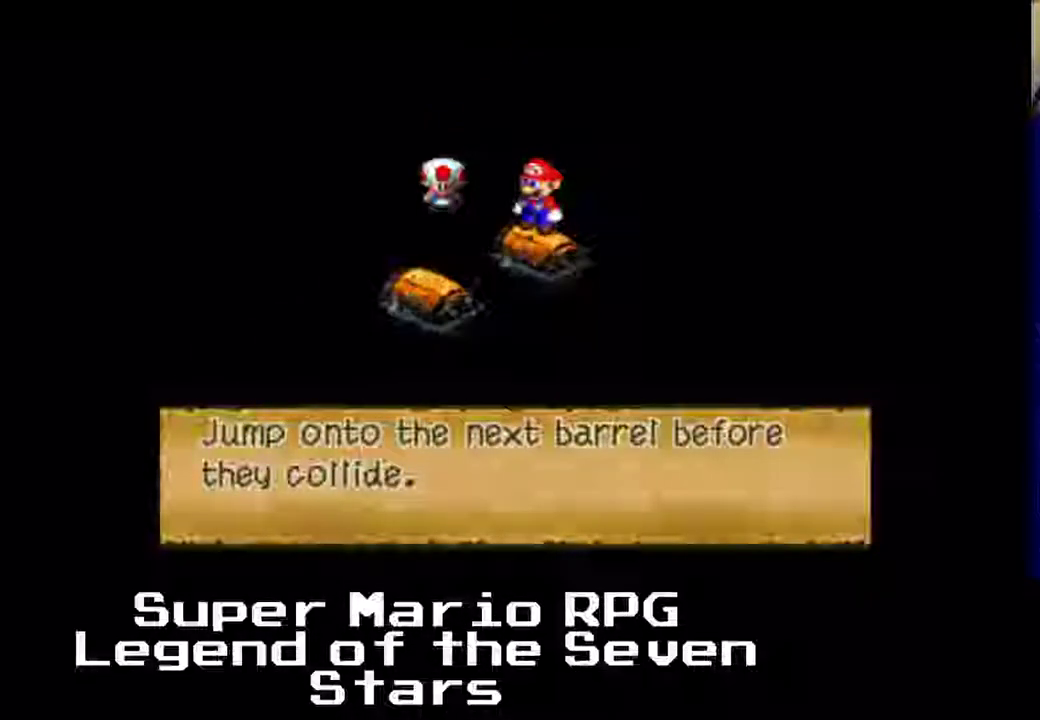
{"buttons": [], "left_stick": "center", "events": []}
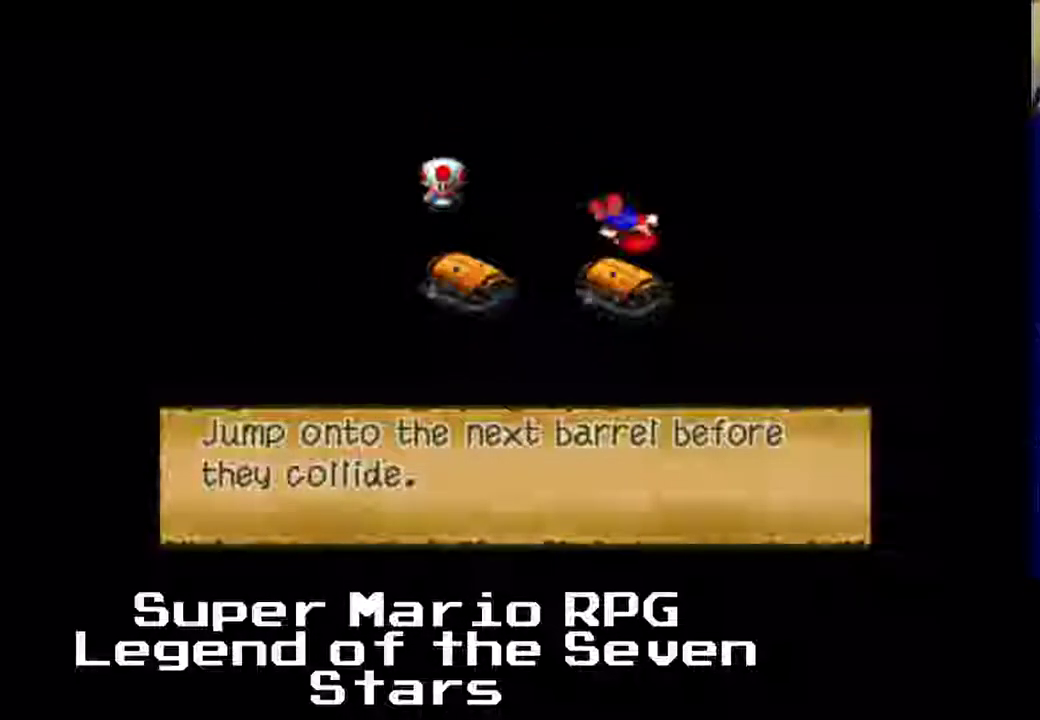
{"buttons": [], "left_stick": "center", "events": []}
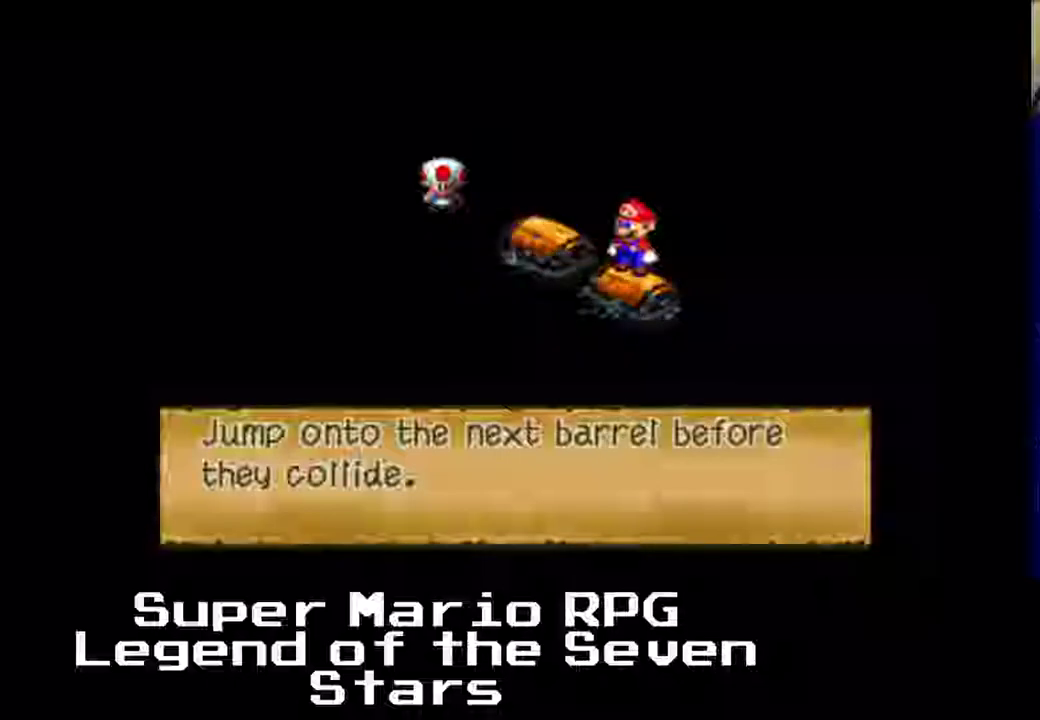
{"buttons": ["B"], "left_stick": "center", "events": [[367, "B", "down"]]}
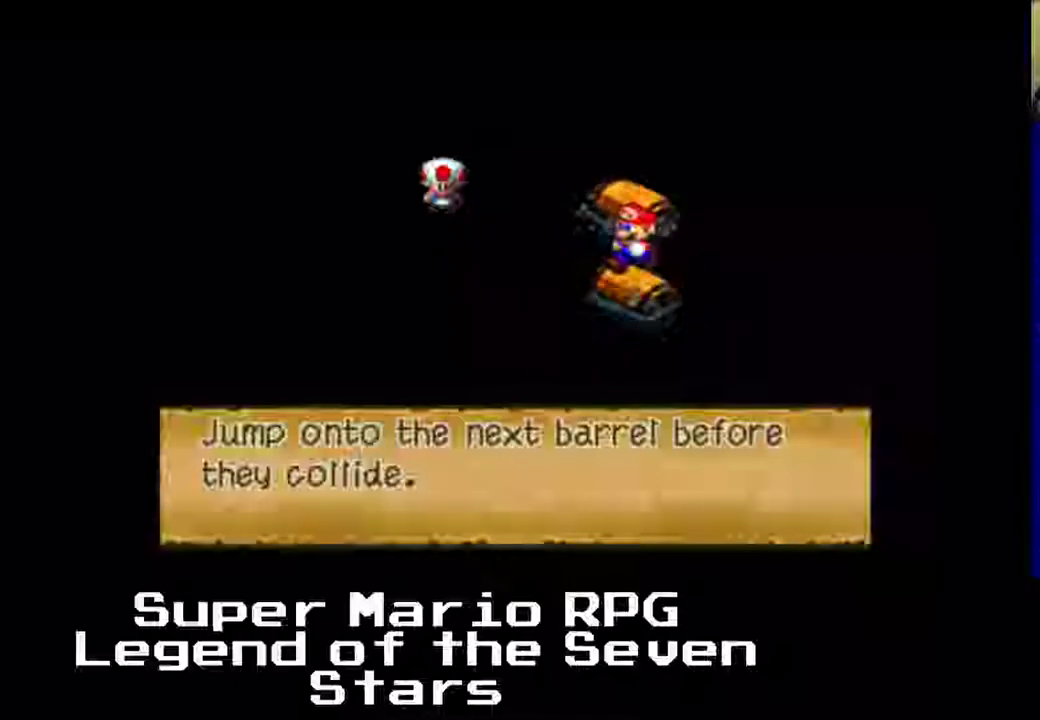
{"buttons": [], "left_stick": "center", "events": [[33, "B", "up"]]}
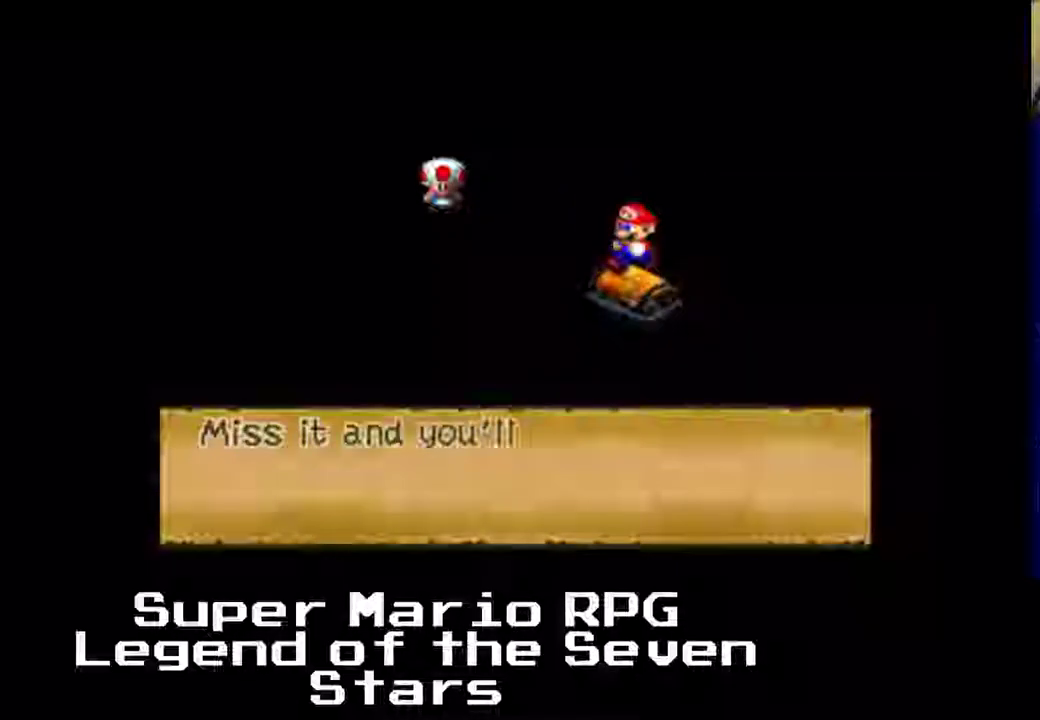
{"buttons": [], "left_stick": "center", "events": []}
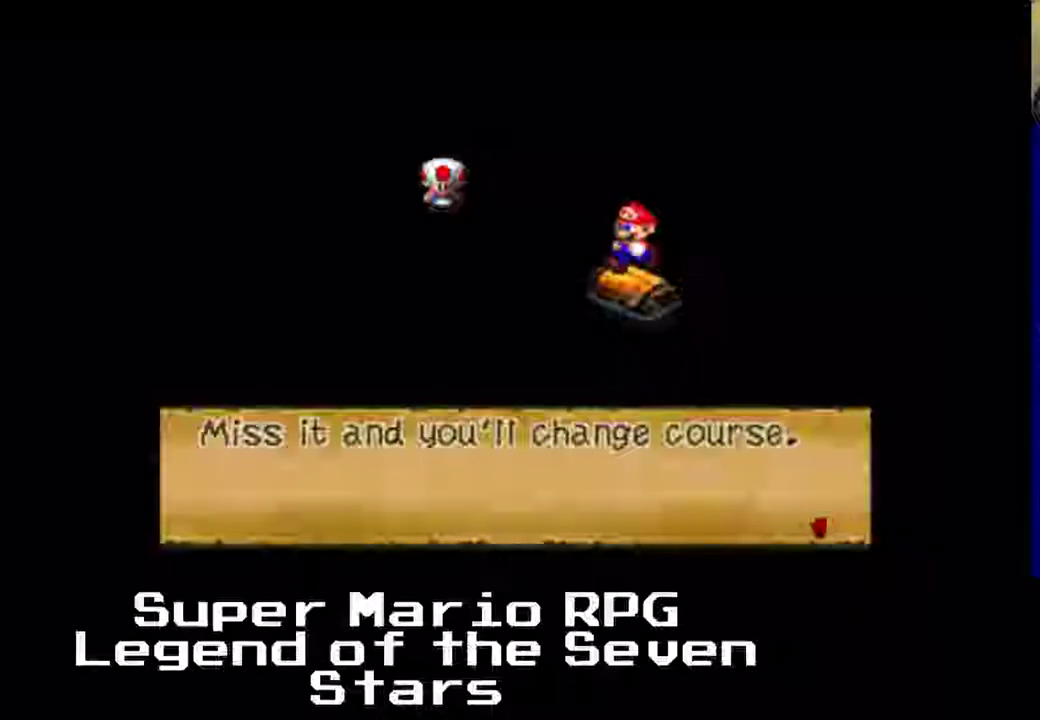
{"buttons": [], "left_stick": "center", "events": [[217, "B", "down"], [383, "B", "up"]]}
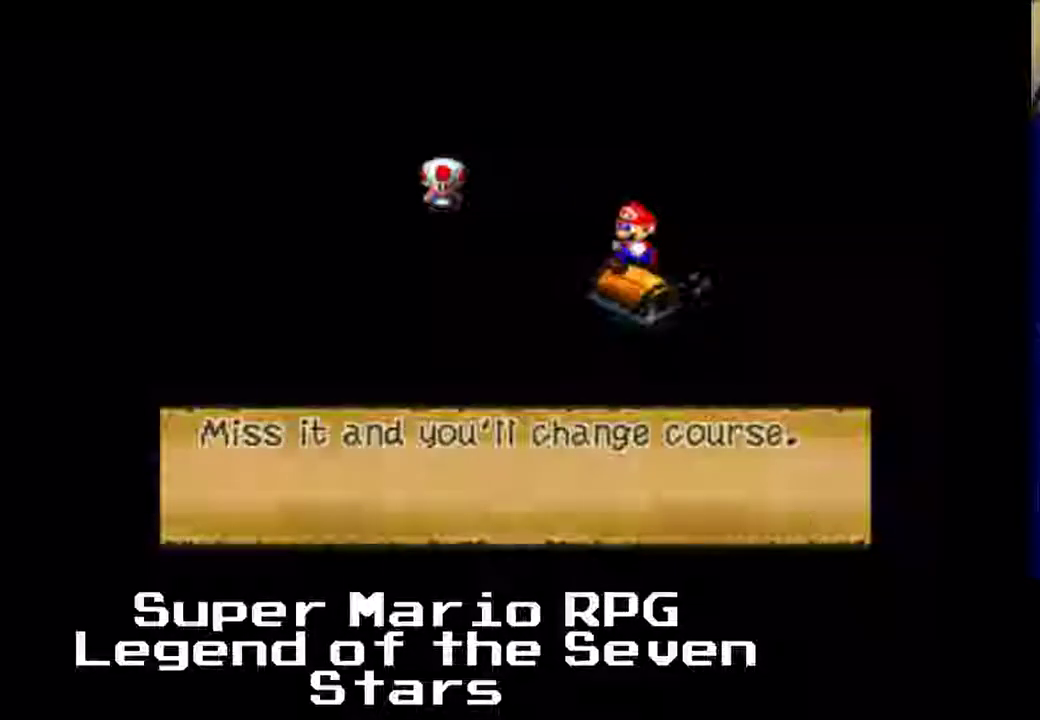
{"buttons": [], "left_stick": "center", "events": []}
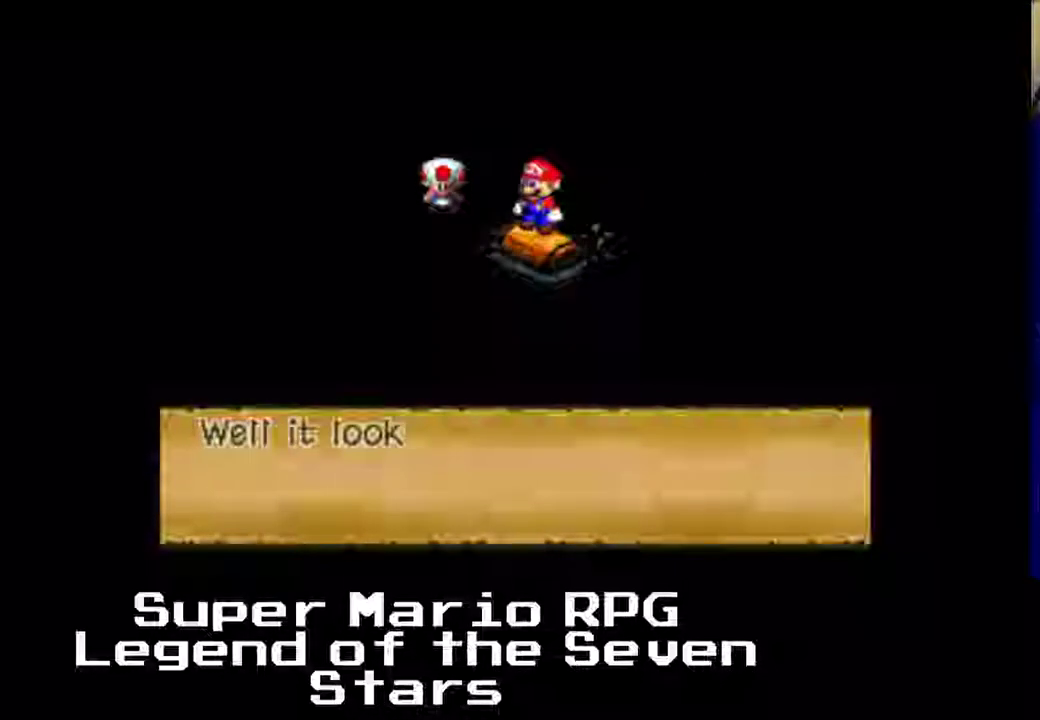
{"buttons": [], "left_stick": "center", "events": []}